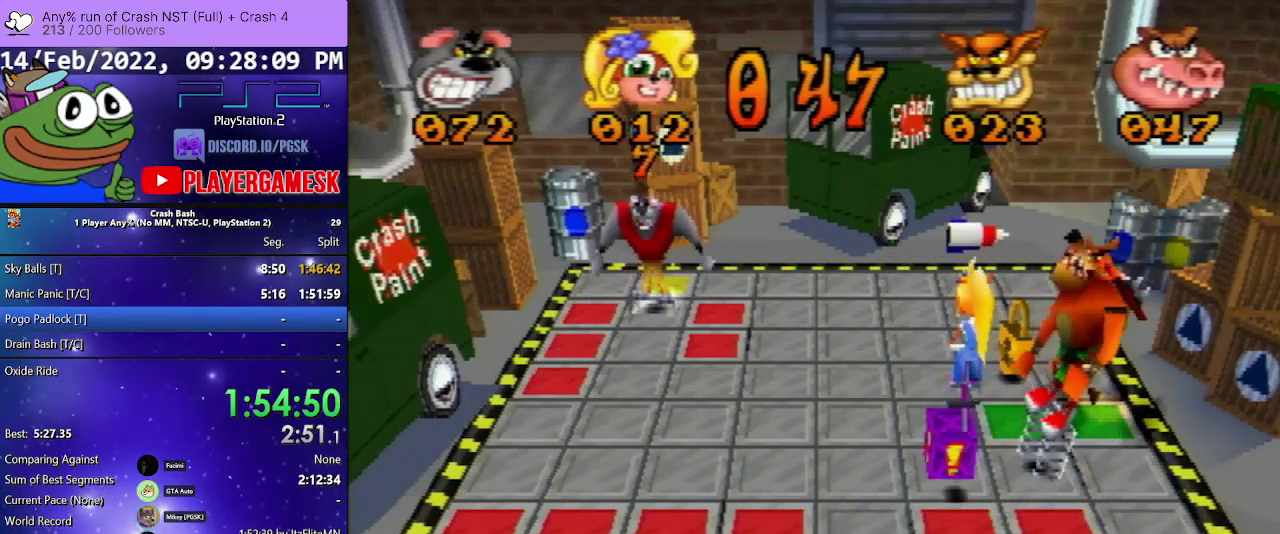
Gameplay with a controller (PlayStation layout); each line is a JSON object with the inputs held at the frame after it. "events" lists button and stick changes between this image and that frame as [ms after this image, input, new state], when the widget could be followed in between. Not read: L3 R3 left_stick right_stick.
{"buttons": ["DPAD_DOWN"], "events": []}
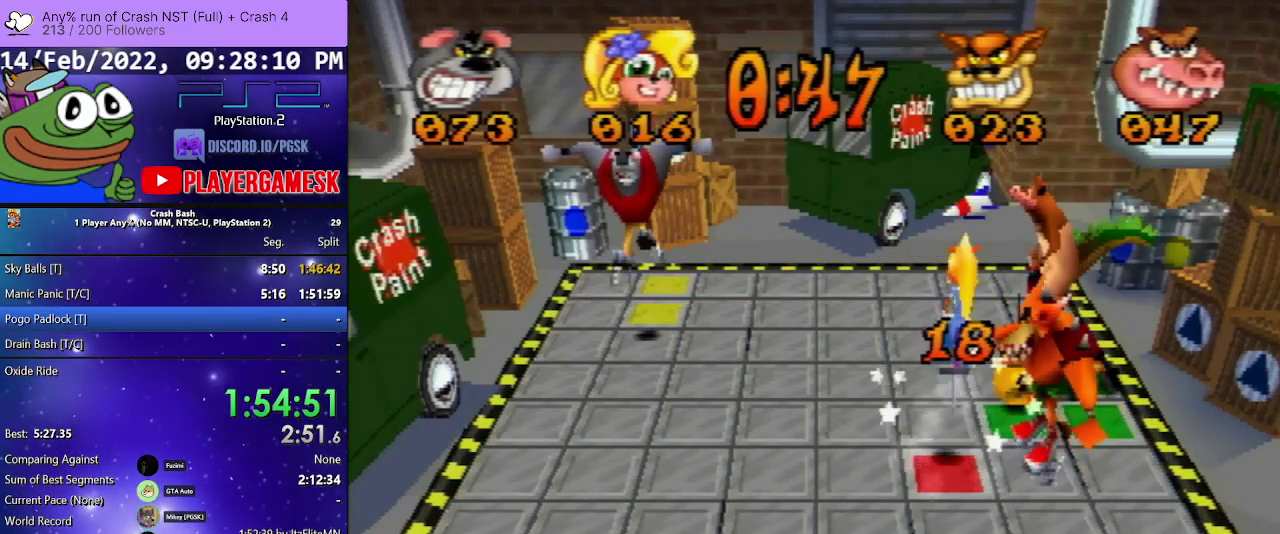
{"buttons": ["DPAD_DOWN"], "events": []}
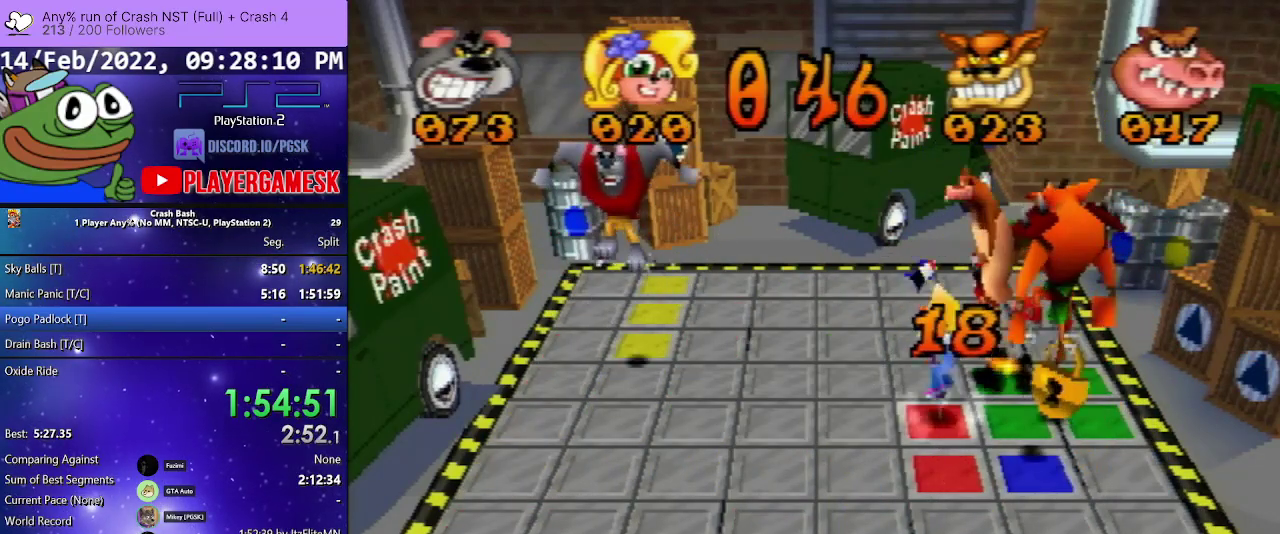
{"buttons": ["DPAD_DOWN"], "events": []}
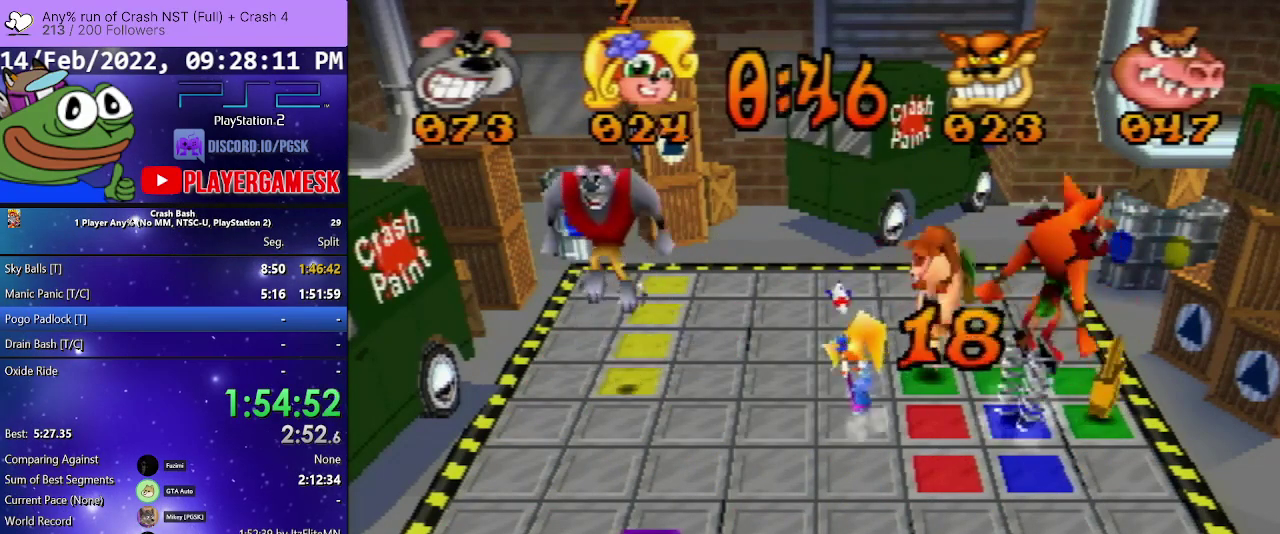
{"buttons": ["DPAD_DOWN"], "events": []}
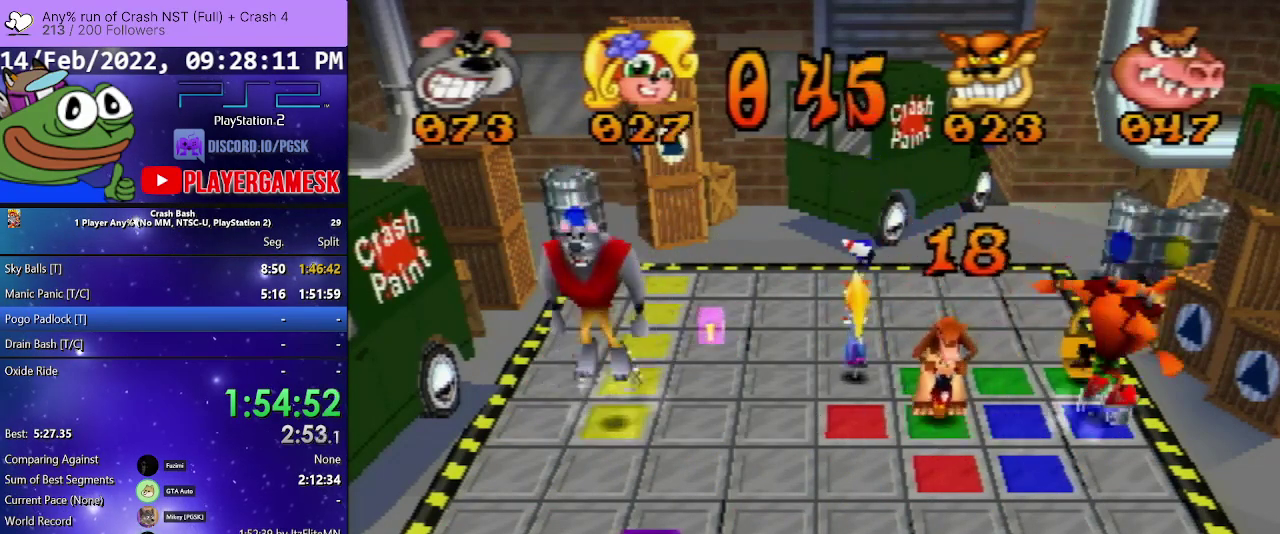
{"buttons": ["DPAD_DOWN"], "events": []}
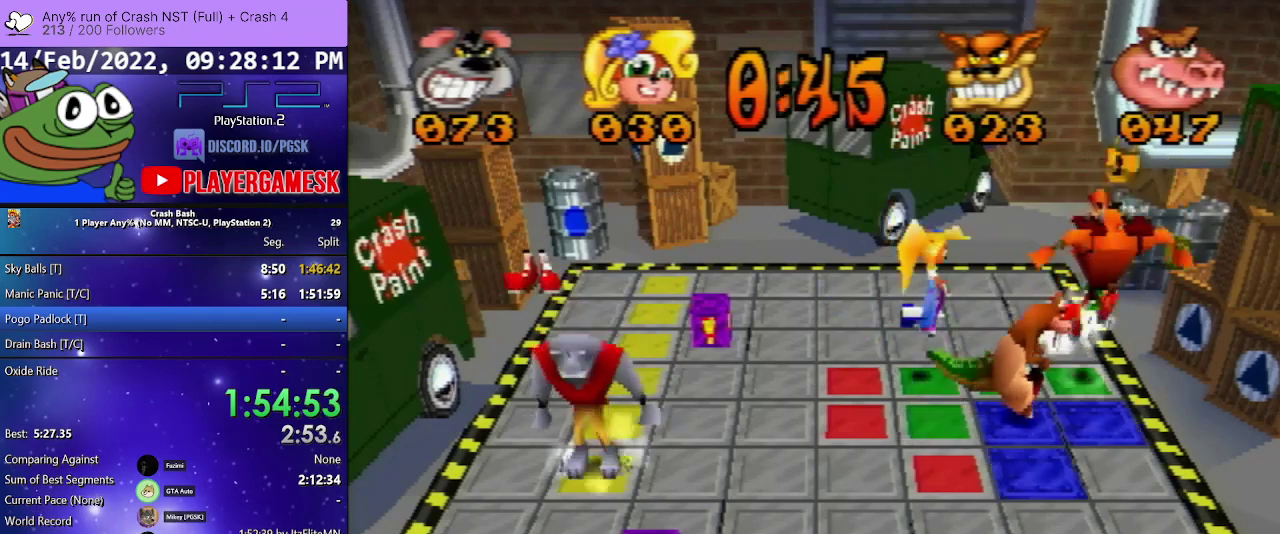
{"buttons": ["DPAD_DOWN"], "events": []}
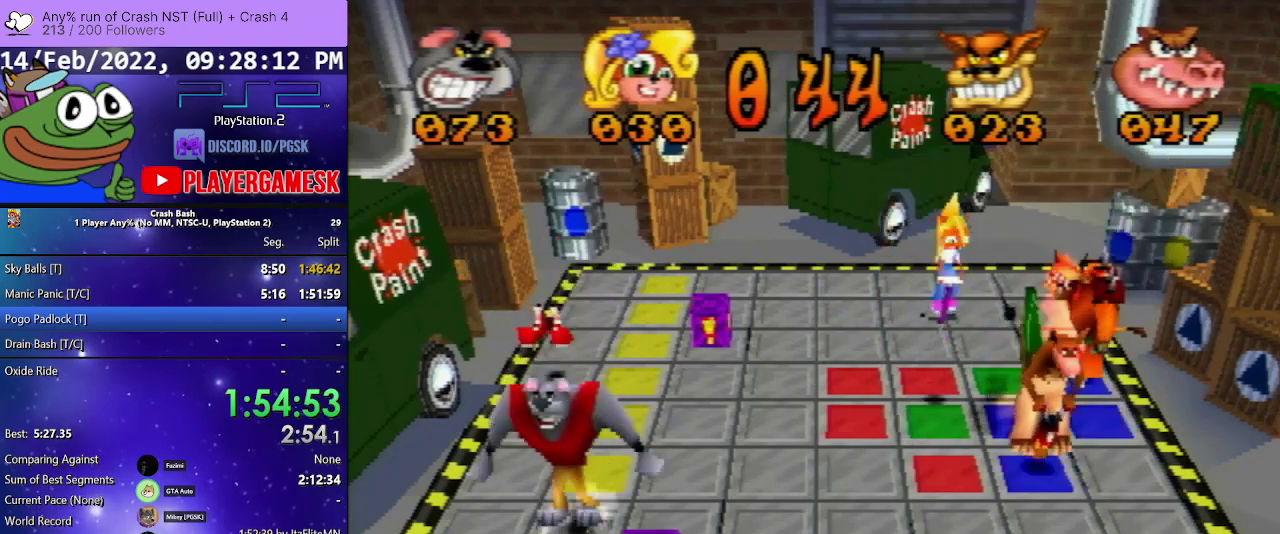
{"buttons": [], "events": [[367, "DPAD_DOWN", "up"]]}
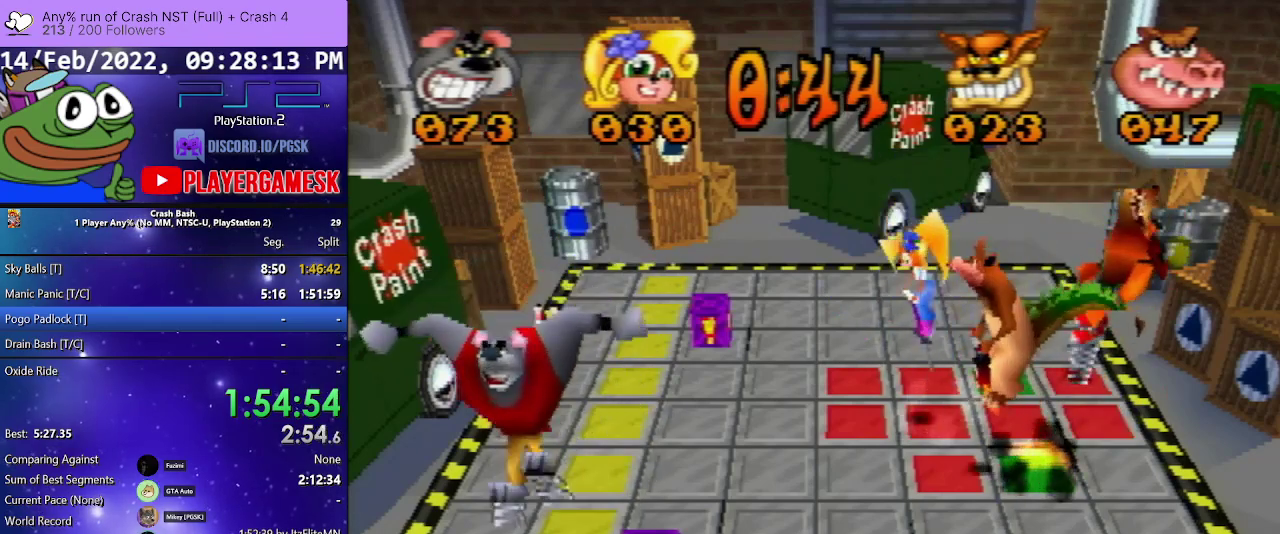
{"buttons": ["DPAD_LEFT"], "events": [[33, "DPAD_RIGHT", "down"], [300, "DPAD_RIGHT", "up"], [400, "DPAD_LEFT", "down"]]}
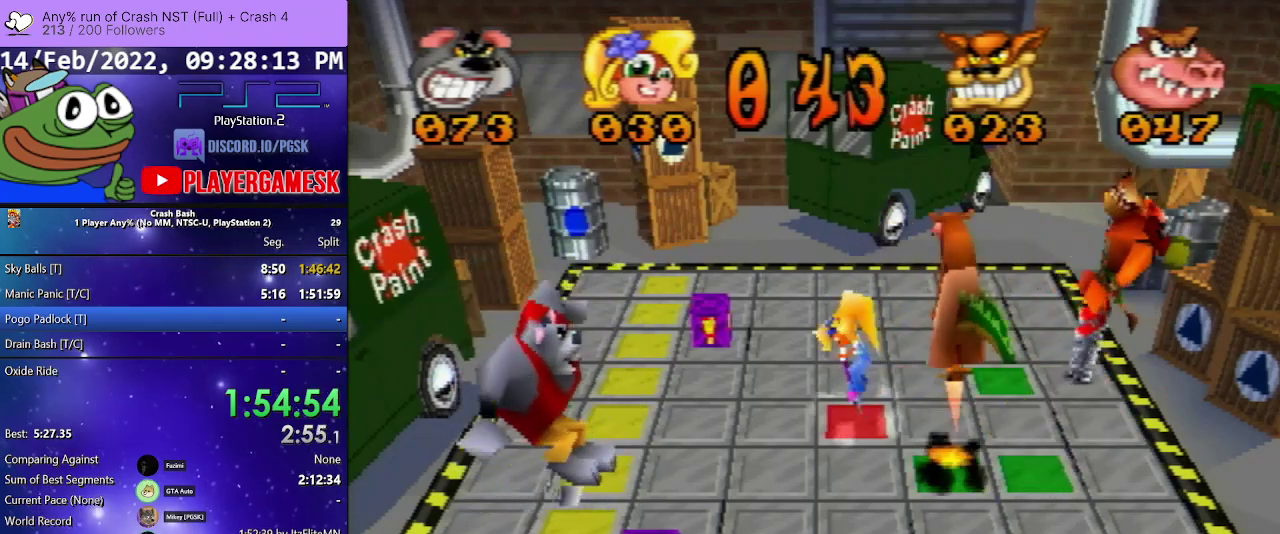
{"buttons": ["DPAD_LEFT"], "events": []}
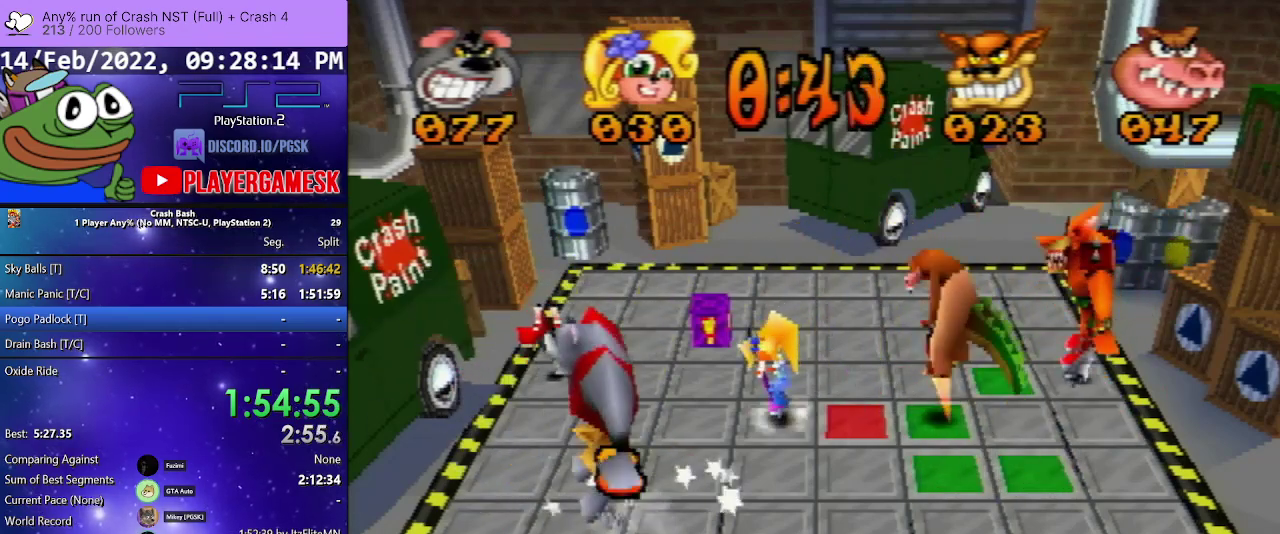
{"buttons": ["DPAD_LEFT"], "events": [[67, "DPAD_LEFT", "up"], [233, "DPAD_LEFT", "down"]]}
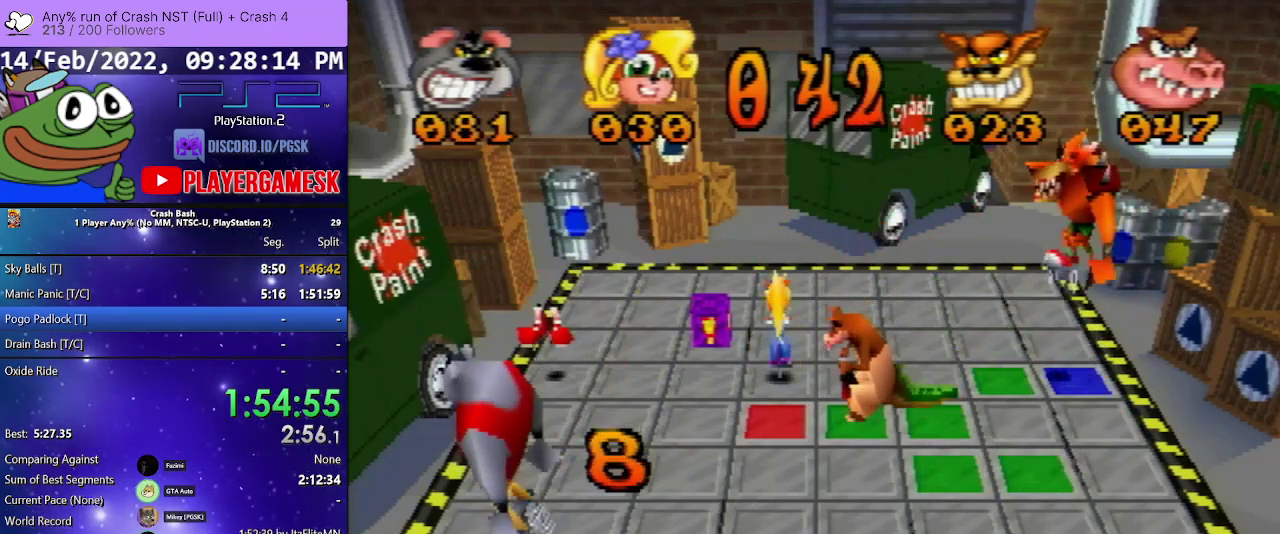
{"buttons": ["DPAD_UP"], "events": [[67, "DPAD_LEFT", "up"], [267, "DPAD_UP", "down"]]}
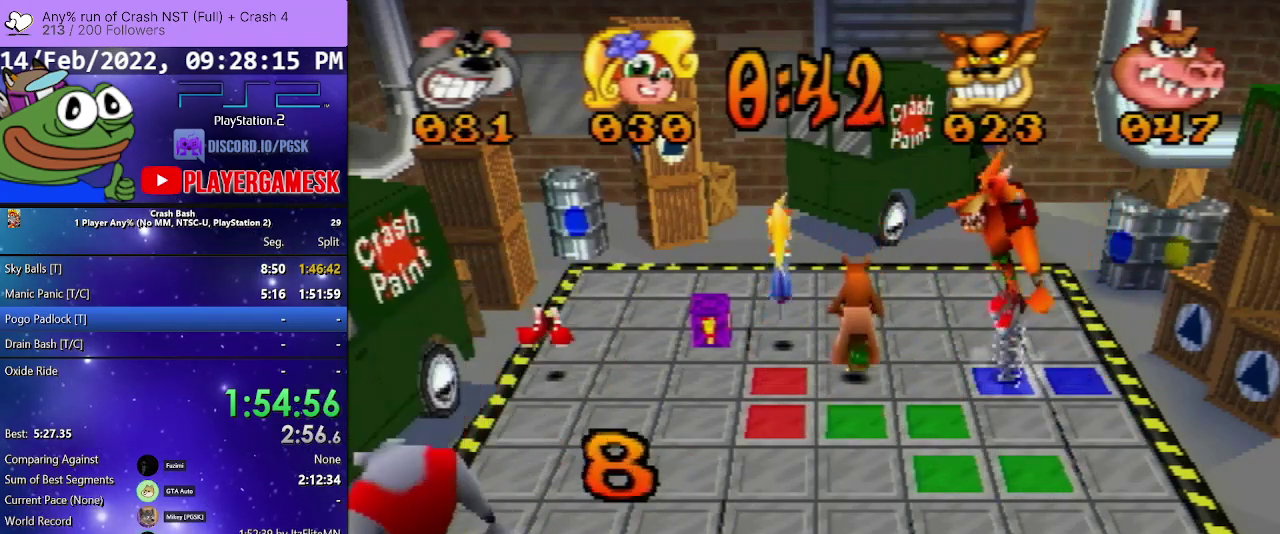
{"buttons": ["DPAD_UP"], "events": []}
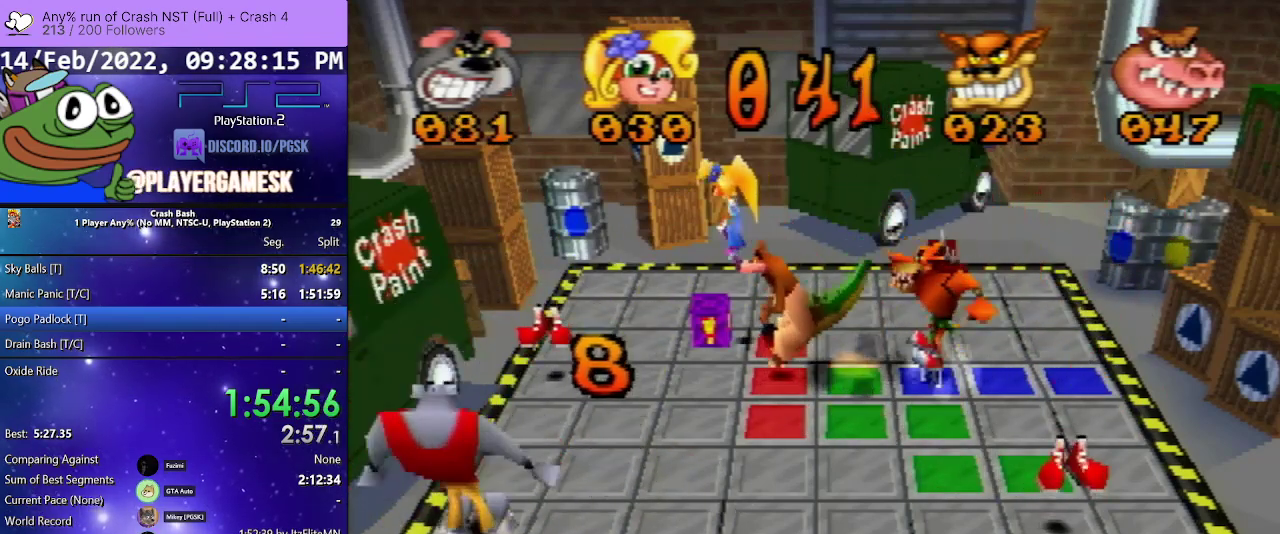
{"buttons": ["DPAD_UP"], "events": []}
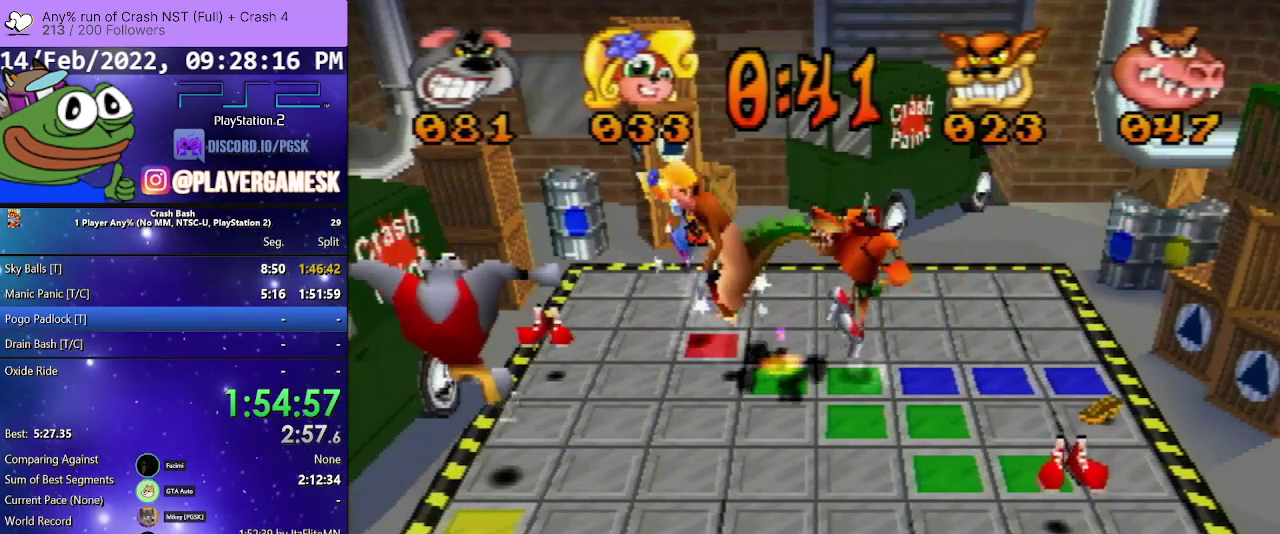
{"buttons": ["DPAD_UP"], "events": []}
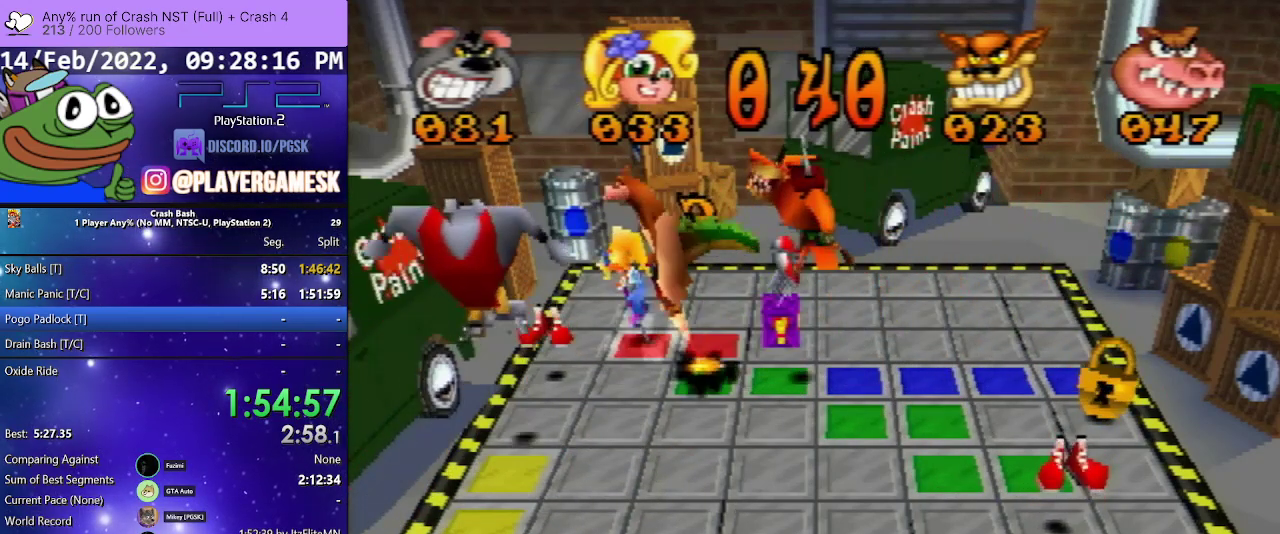
{"buttons": ["DPAD_UP"], "events": []}
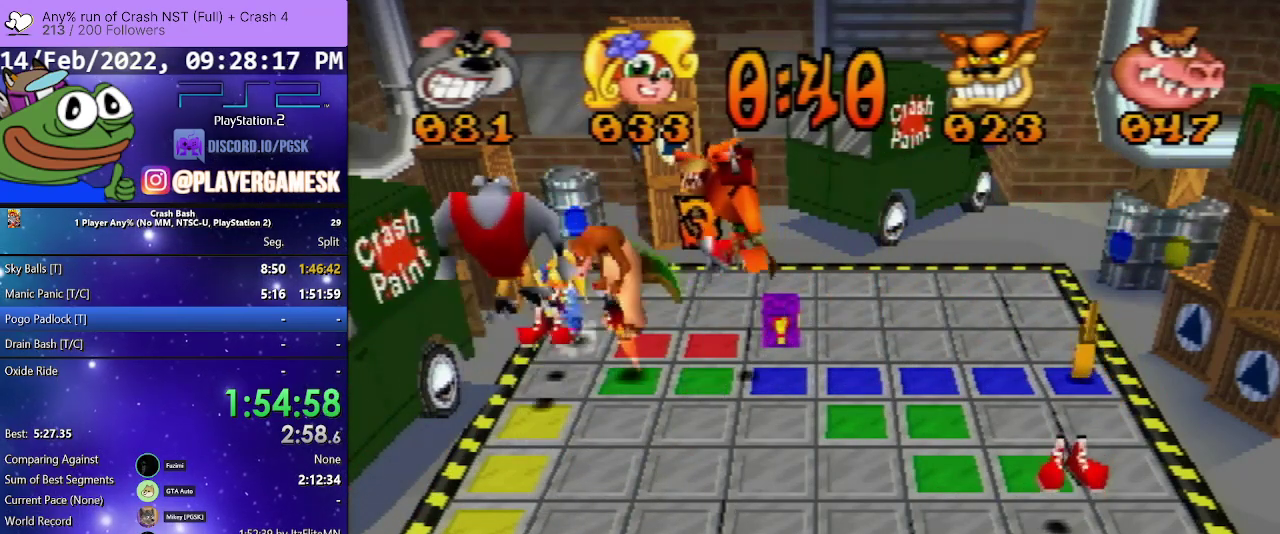
{"buttons": ["DPAD_RIGHT"], "events": [[33, "DPAD_UP", "up"], [133, "DPAD_RIGHT", "down"]]}
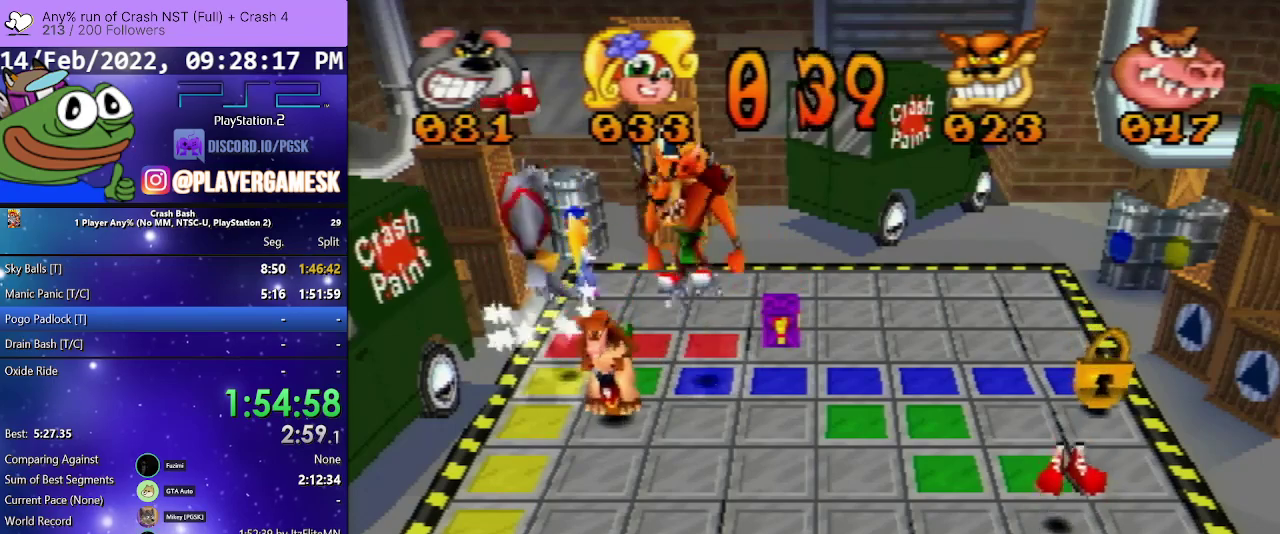
{"buttons": ["DPAD_RIGHT"], "events": []}
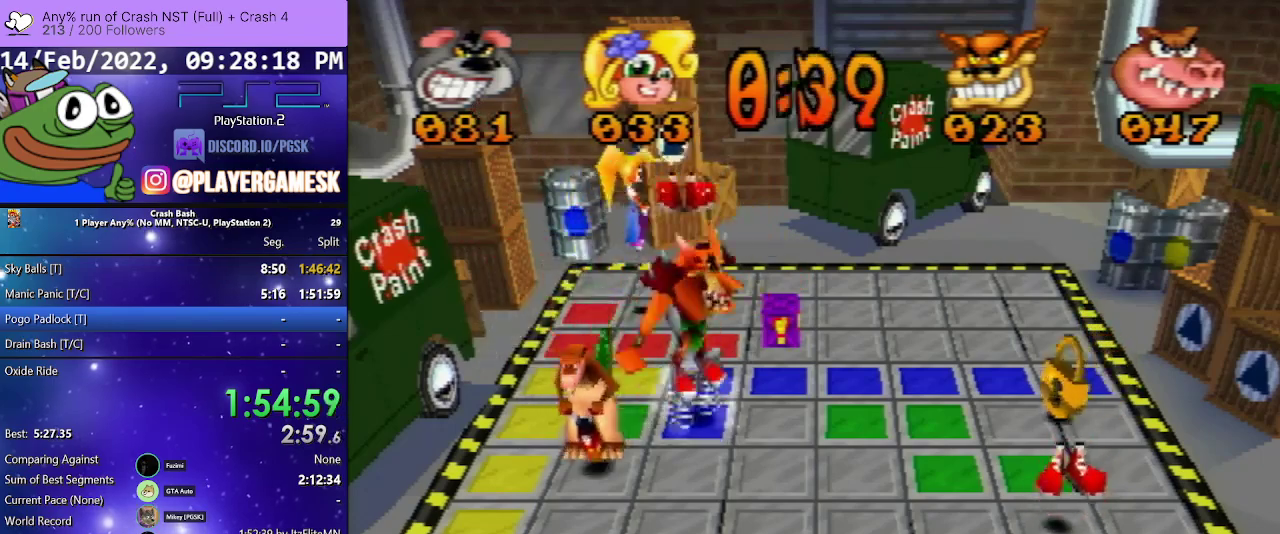
{"buttons": ["DPAD_UP"], "events": [[167, "DPAD_RIGHT", "up"], [233, "DPAD_UP", "down"]]}
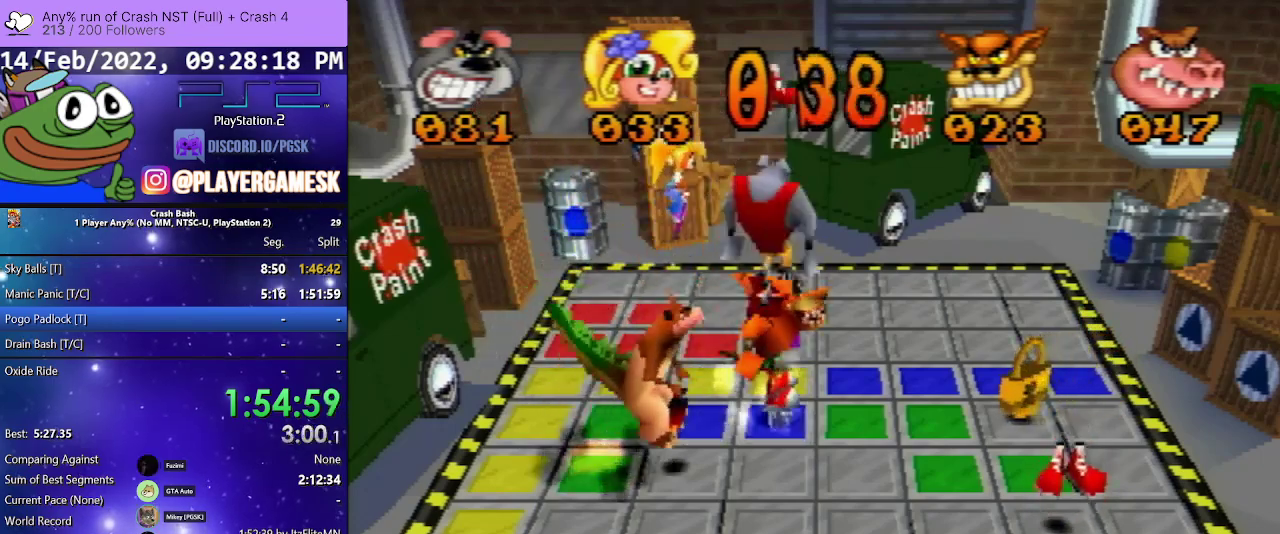
{"buttons": ["DPAD_DOWN"], "events": [[33, "DPAD_UP", "up"], [167, "DPAD_DOWN", "down"]]}
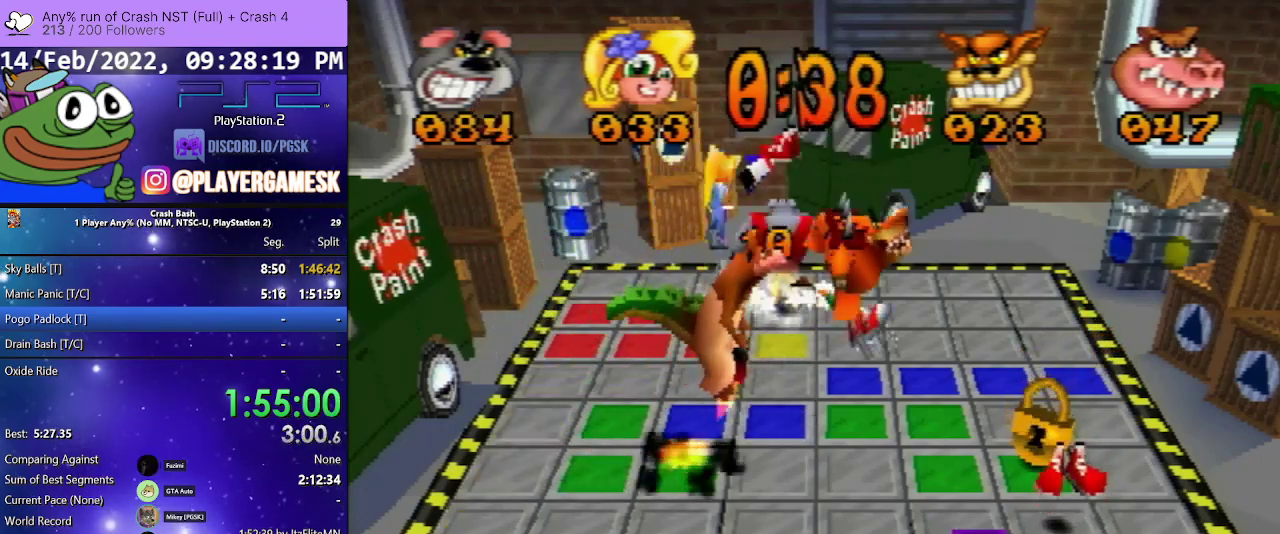
{"buttons": ["DPAD_DOWN"], "events": []}
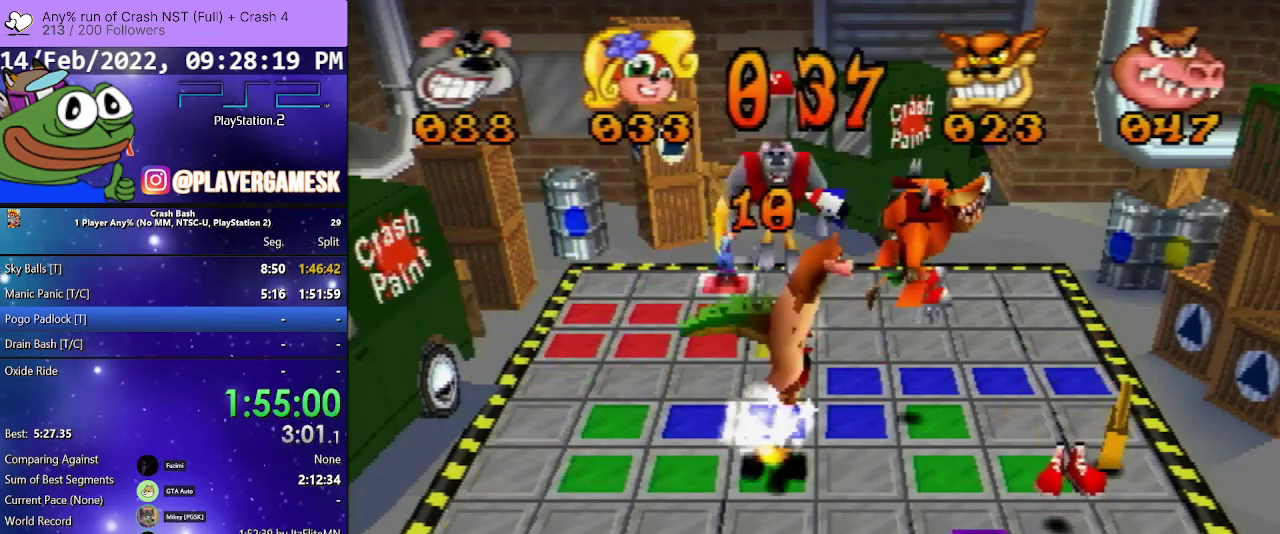
{"buttons": ["DPAD_DOWN"], "events": []}
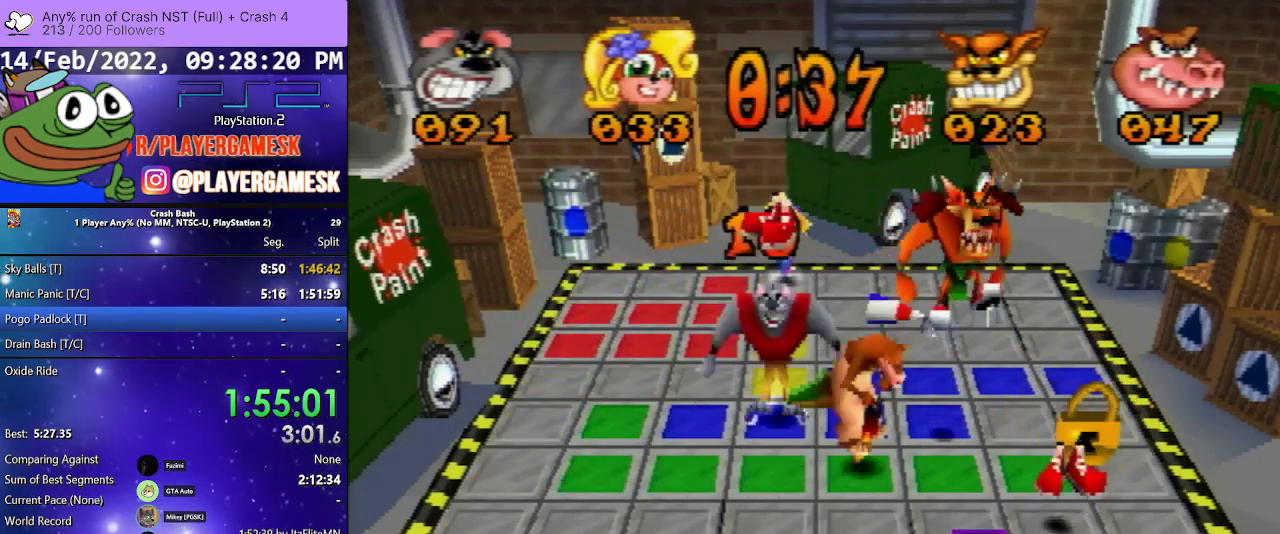
{"buttons": ["DPAD_DOWN"], "events": []}
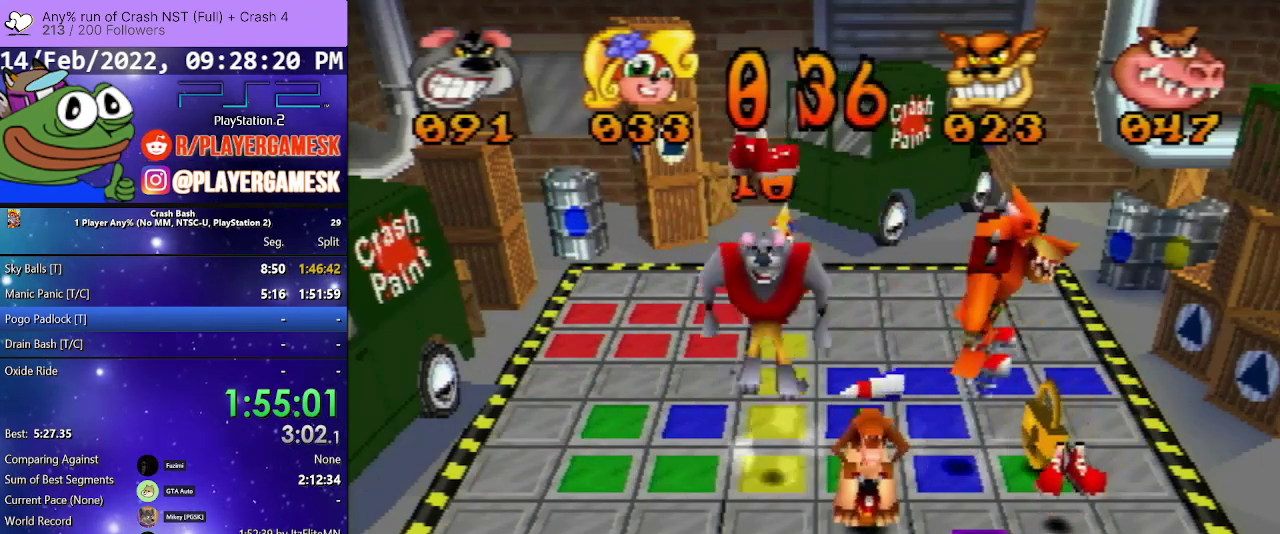
{"buttons": ["DPAD_LEFT"], "events": [[133, "DPAD_DOWN", "up"], [300, "DPAD_LEFT", "down"]]}
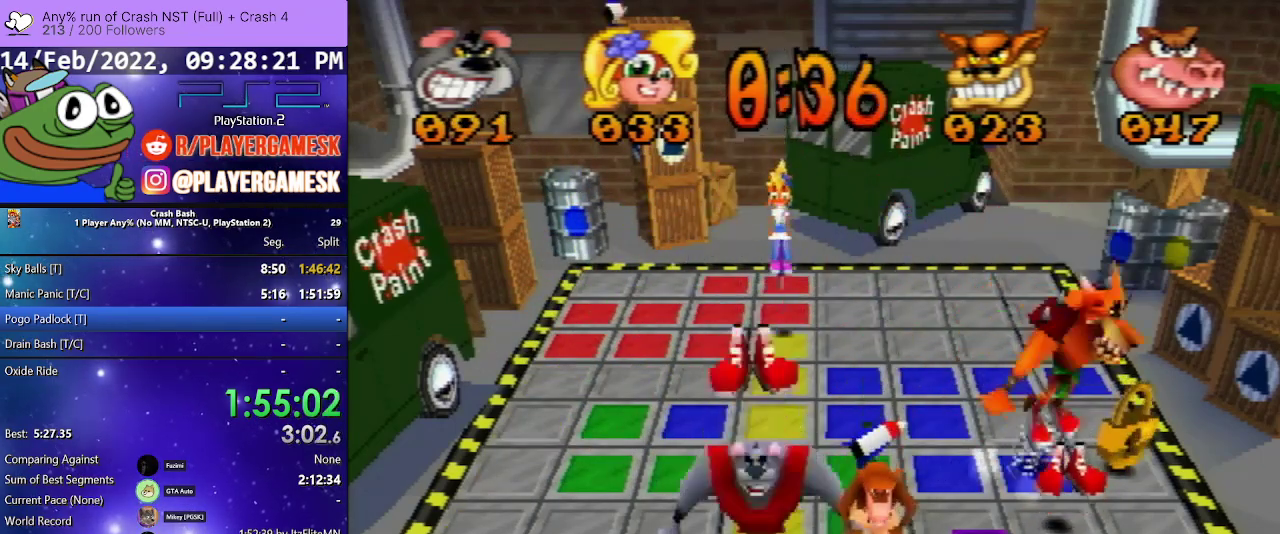
{"buttons": ["DPAD_LEFT"], "events": []}
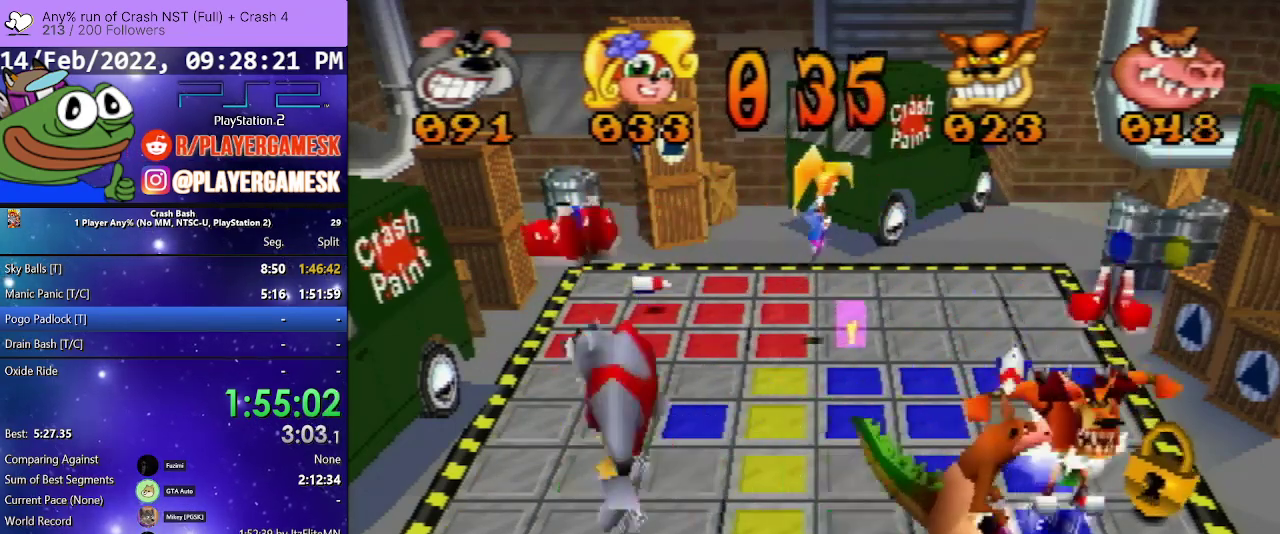
{"buttons": ["DPAD_UP"], "events": [[233, "DPAD_LEFT", "up"], [300, "DPAD_UP", "down"]]}
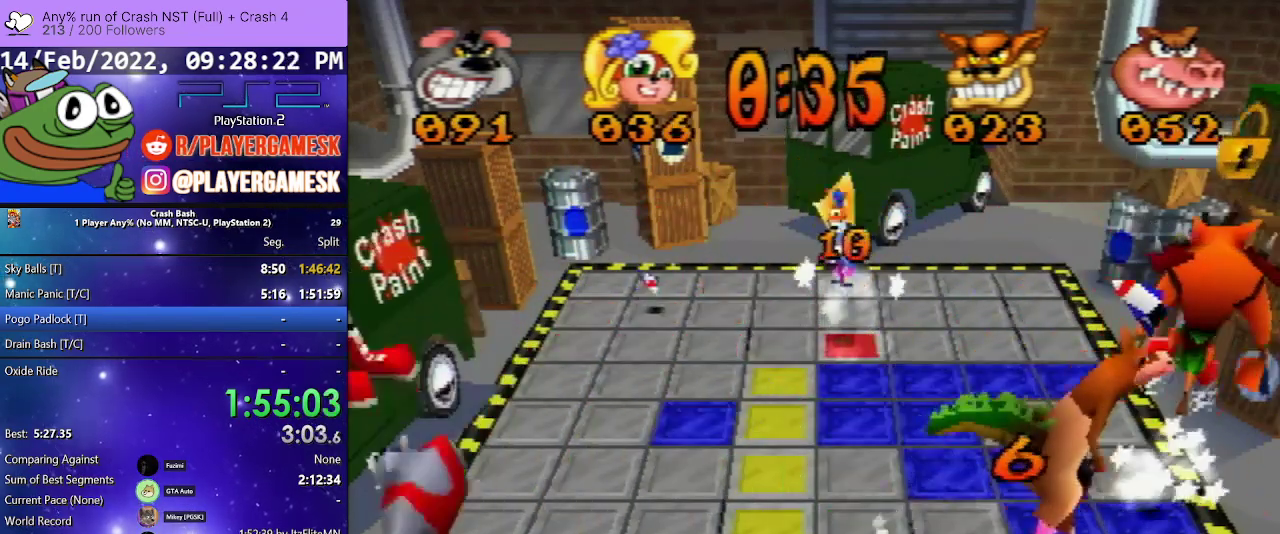
{"buttons": ["DPAD_UP"], "events": []}
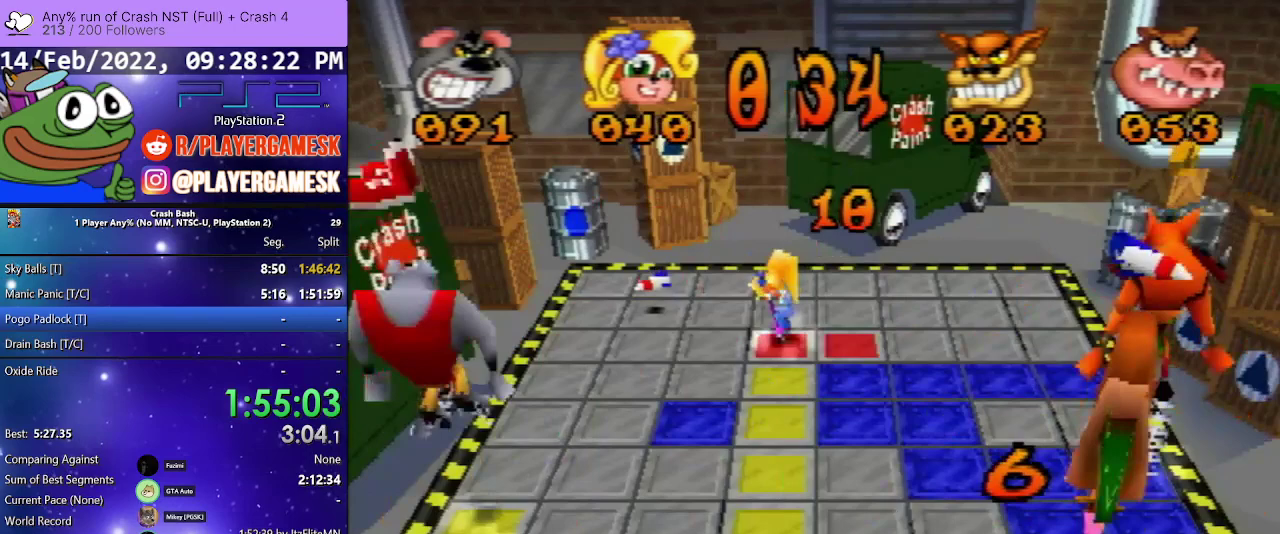
{"buttons": ["DPAD_UP"], "events": []}
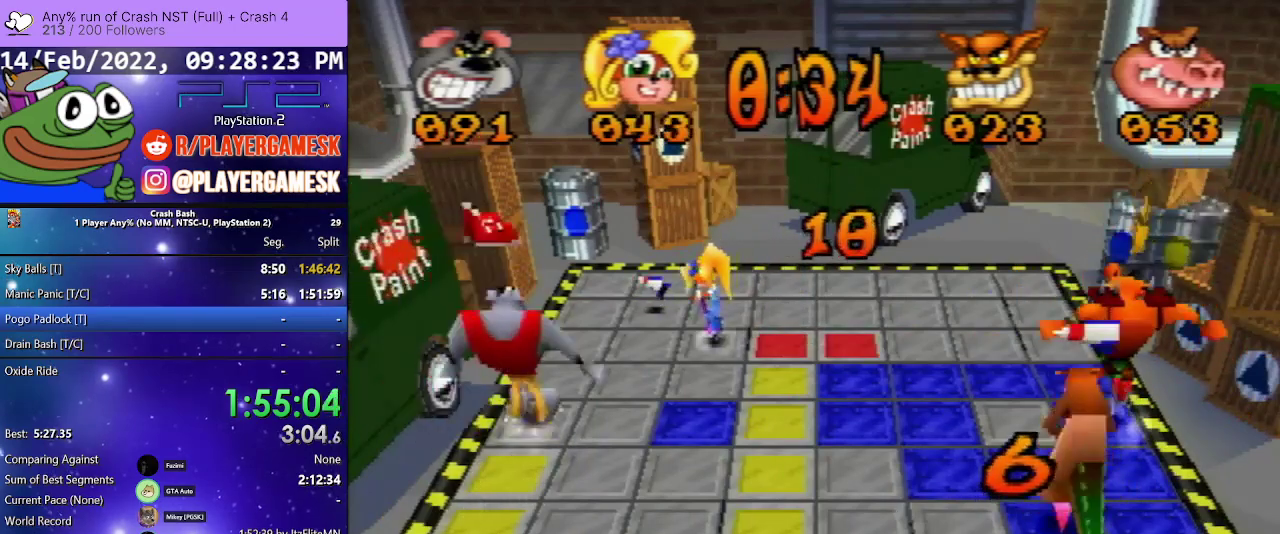
{"buttons": [], "events": [[367, "DPAD_UP", "up"]]}
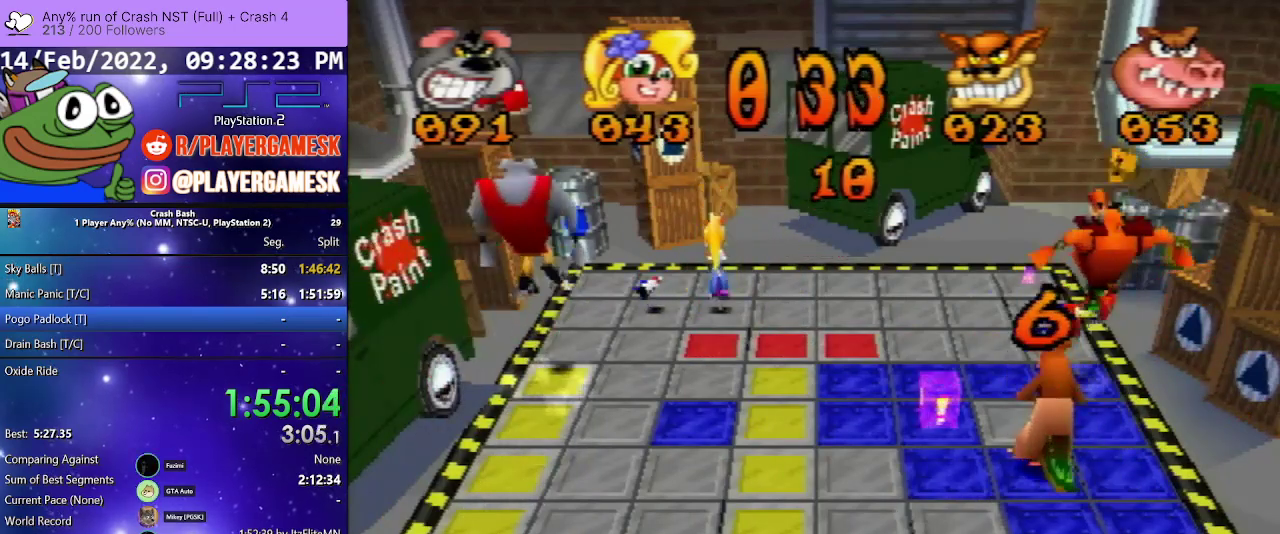
{"buttons": ["DPAD_RIGHT"], "events": [[67, "DPAD_RIGHT", "down"]]}